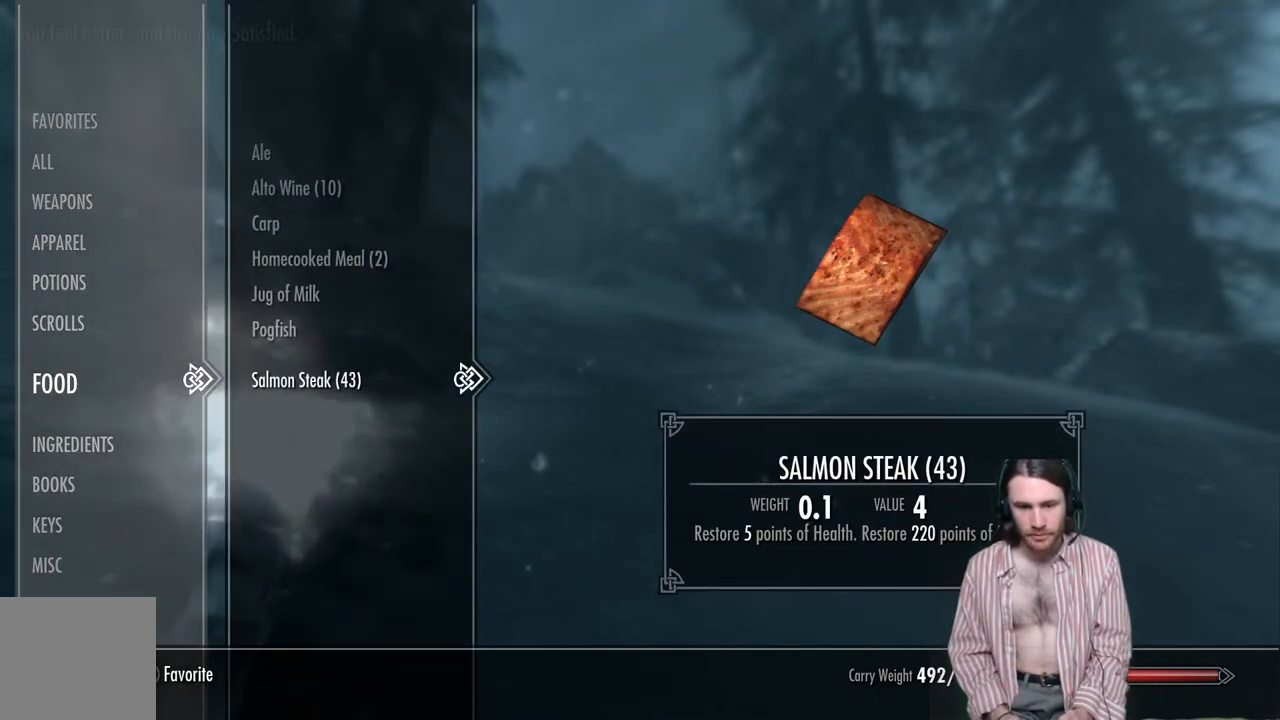
Gameplay with a controller (Xbox layout); each line is a JSON object with the inputs held at the frame after it. "events" lists button and stick changes between this image and that frame as [ms after this image, input, new state], when the widget could be followed in between. Not read: R3.
{"buttons": [], "left_stick": "up", "right_stick": "center", "events": [[250, "left_stick", "up"], [300, "B", "down"], [433, "B", "up"]]}
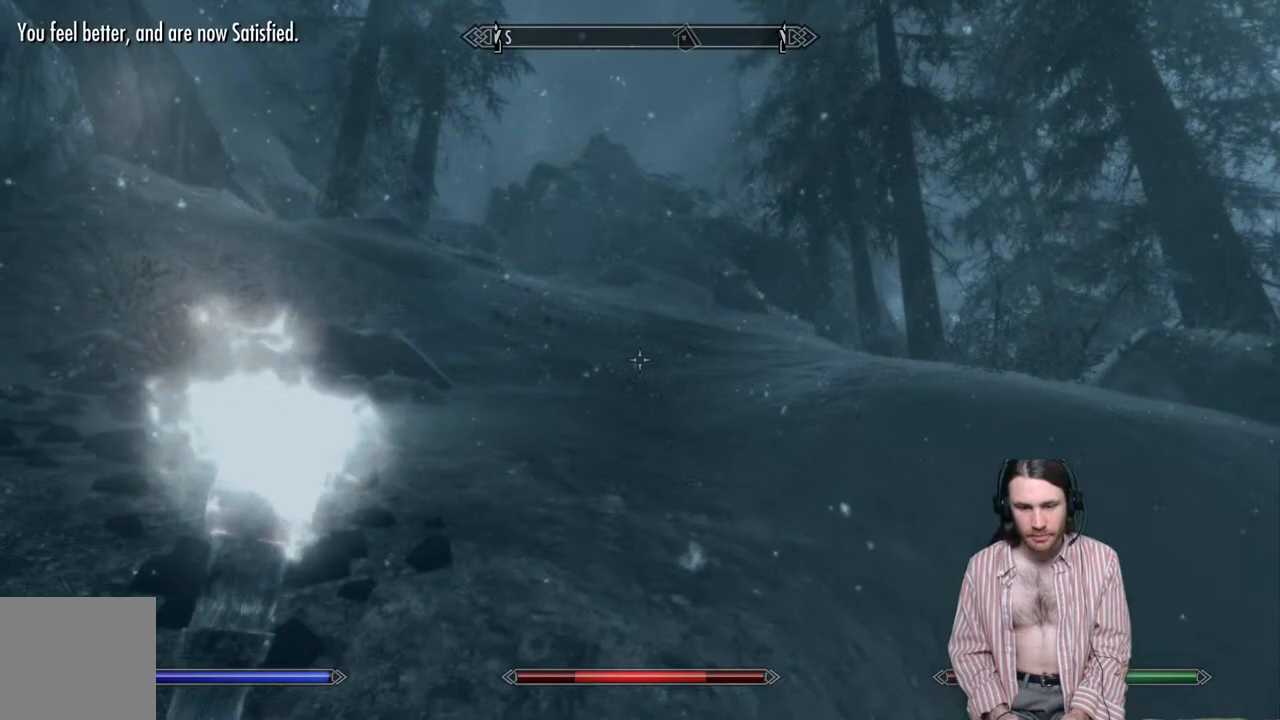
{"buttons": [], "left_stick": "up", "right_stick": "center", "events": []}
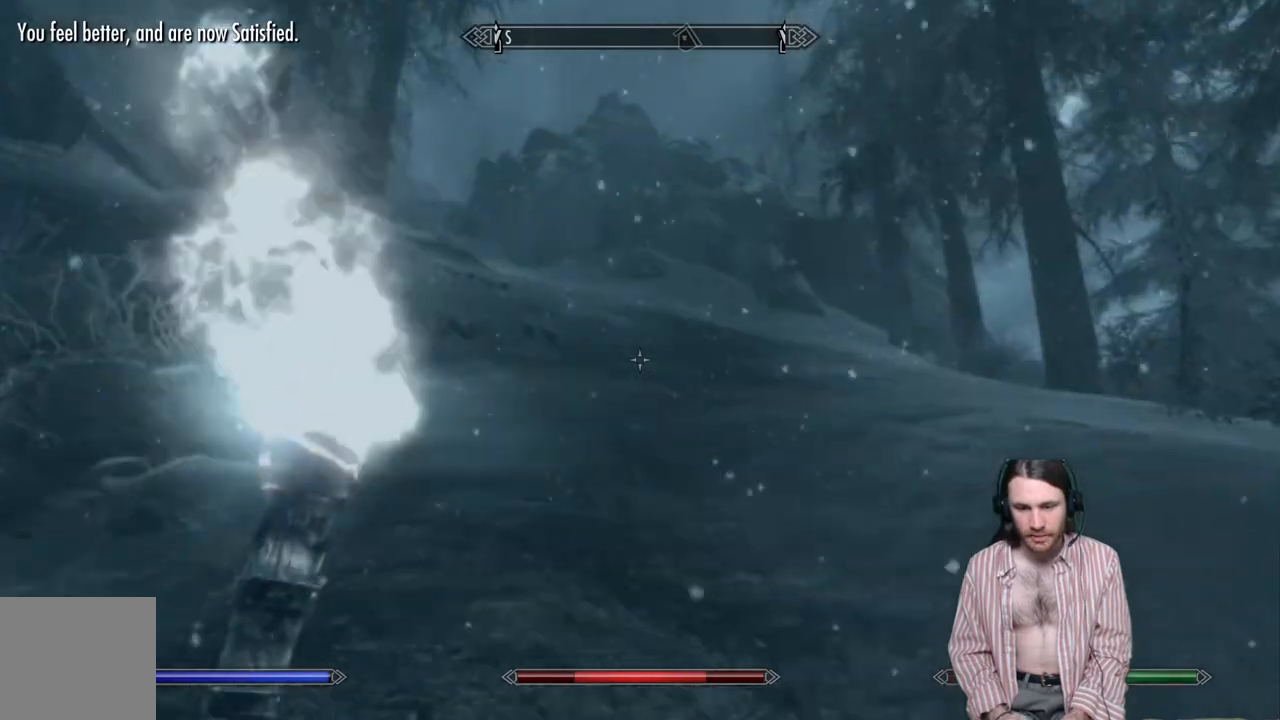
{"buttons": [], "left_stick": "up", "right_stick": "center", "events": []}
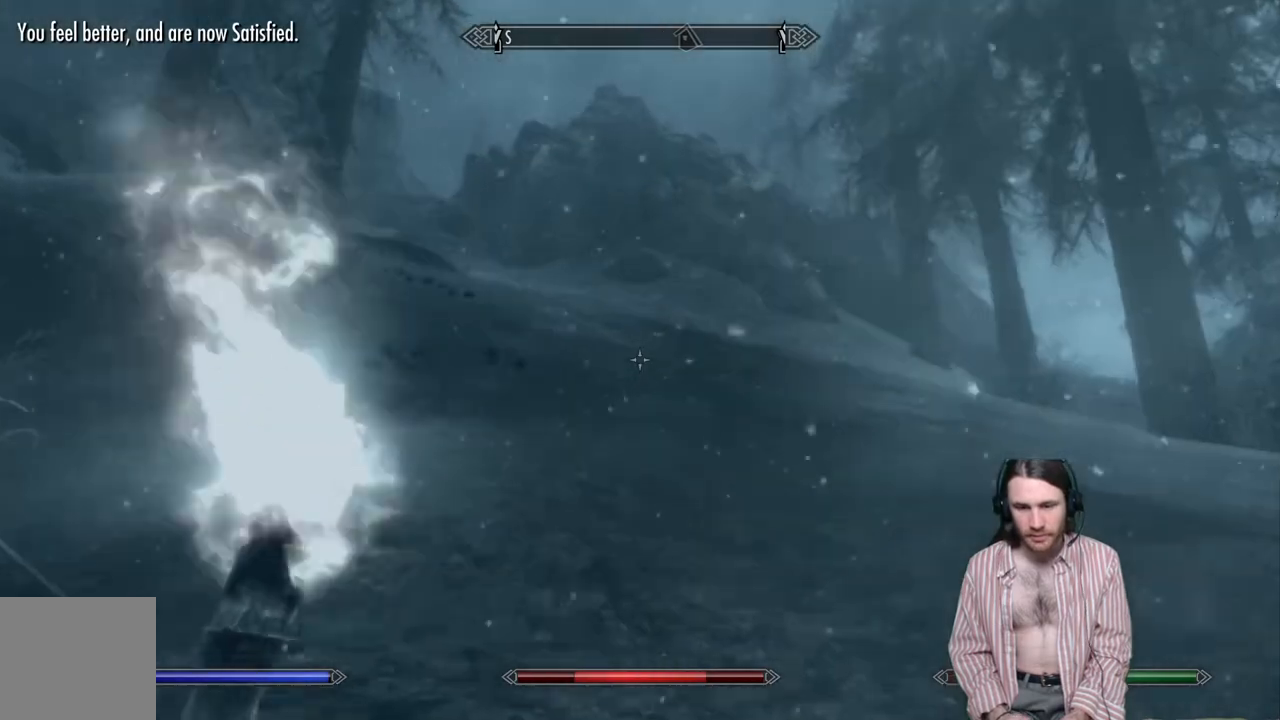
{"buttons": [], "left_stick": "up", "right_stick": "center", "events": [[100, "L1", "down"], [117, "right_stick", "up"], [267, "L1", "up"], [283, "right_stick", "center"]]}
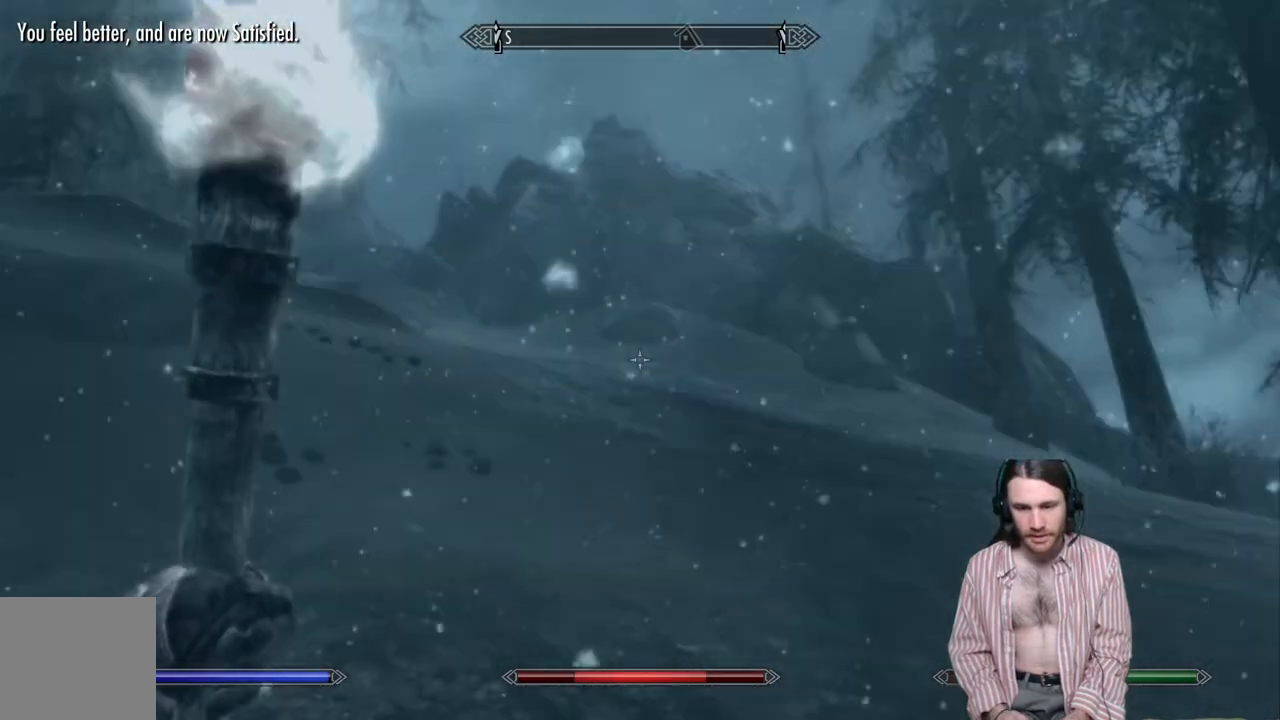
{"buttons": [], "left_stick": "up", "right_stick": "left", "events": [[133, "L1", "down"], [233, "right_stick", "up-left"], [283, "L1", "up"], [350, "right_stick", "center"], [450, "right_stick", "left"]]}
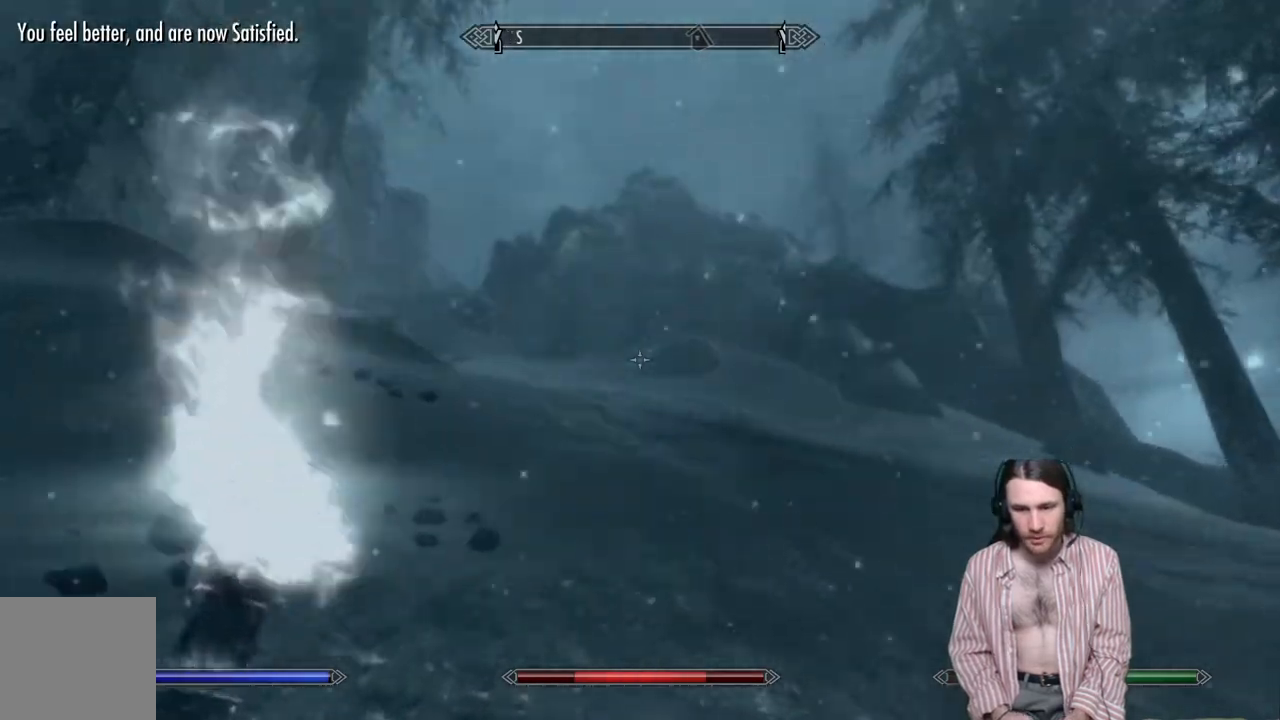
{"buttons": [], "left_stick": "up", "right_stick": "center", "events": [[33, "right_stick", "center"], [200, "right_stick", "left"], [317, "right_stick", "center"]]}
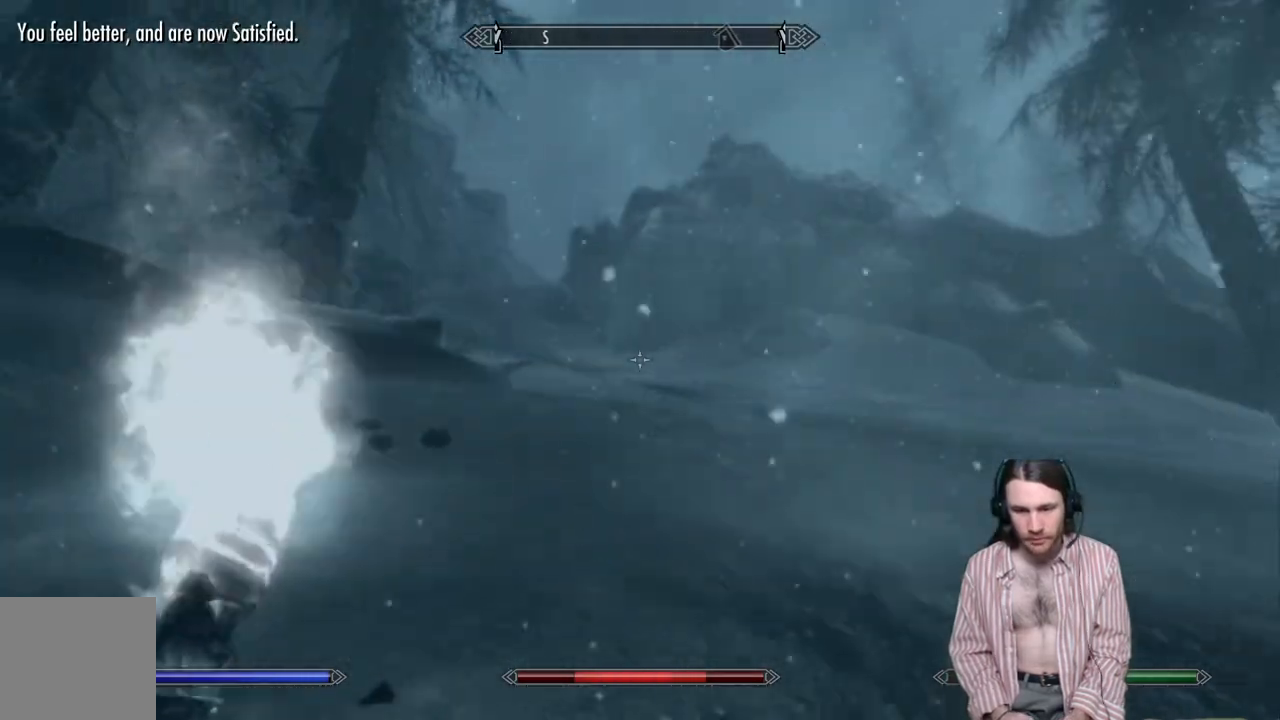
{"buttons": [], "left_stick": "up", "right_stick": "center", "events": [[33, "right_stick", "down-left"], [167, "right_stick", "center"], [283, "right_stick", "down-left"], [350, "right_stick", "center"]]}
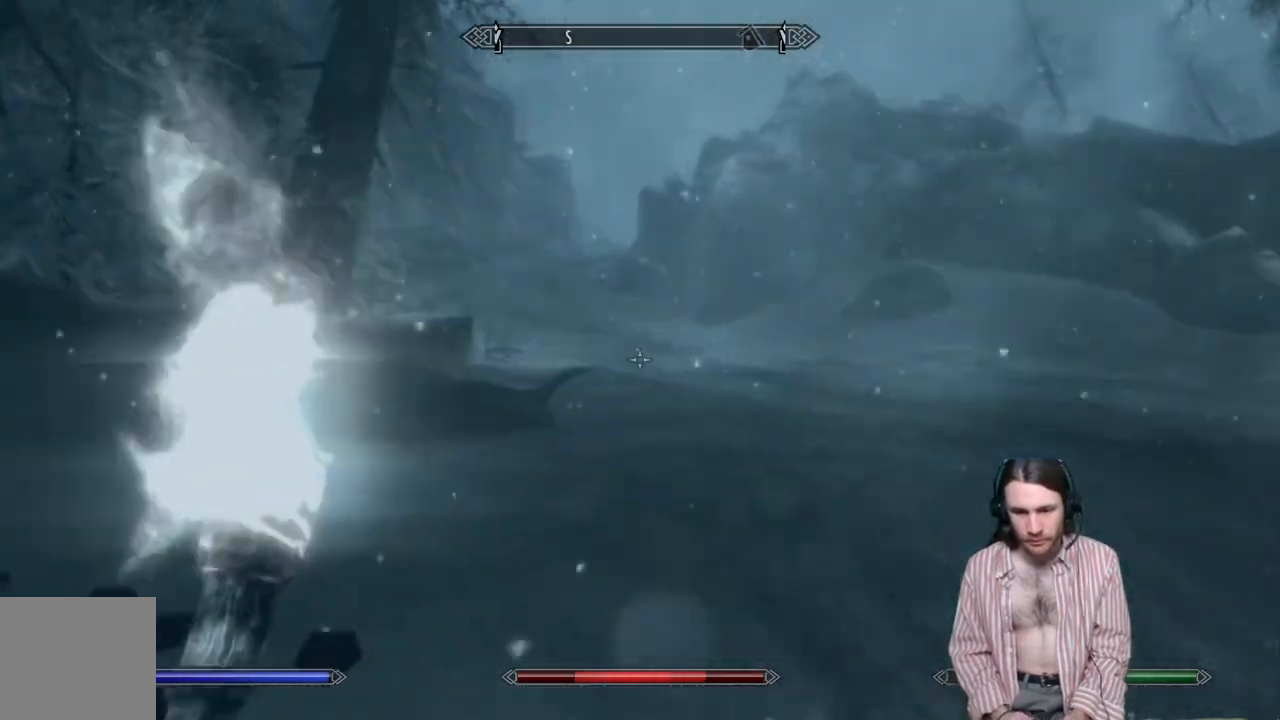
{"buttons": [], "left_stick": "up", "right_stick": "center", "events": []}
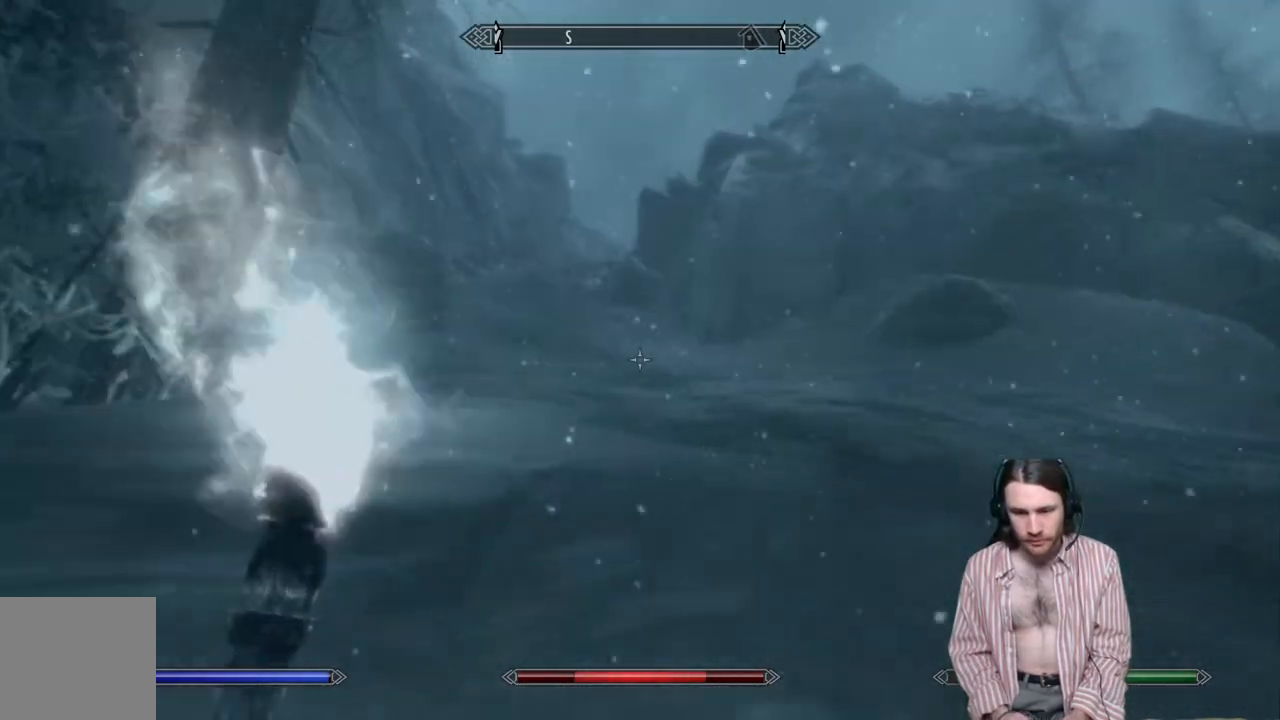
{"buttons": [], "left_stick": "up", "right_stick": "center", "events": [[100, "right_stick", "left"], [233, "right_stick", "center"], [367, "right_stick", "left"], [450, "right_stick", "center"]]}
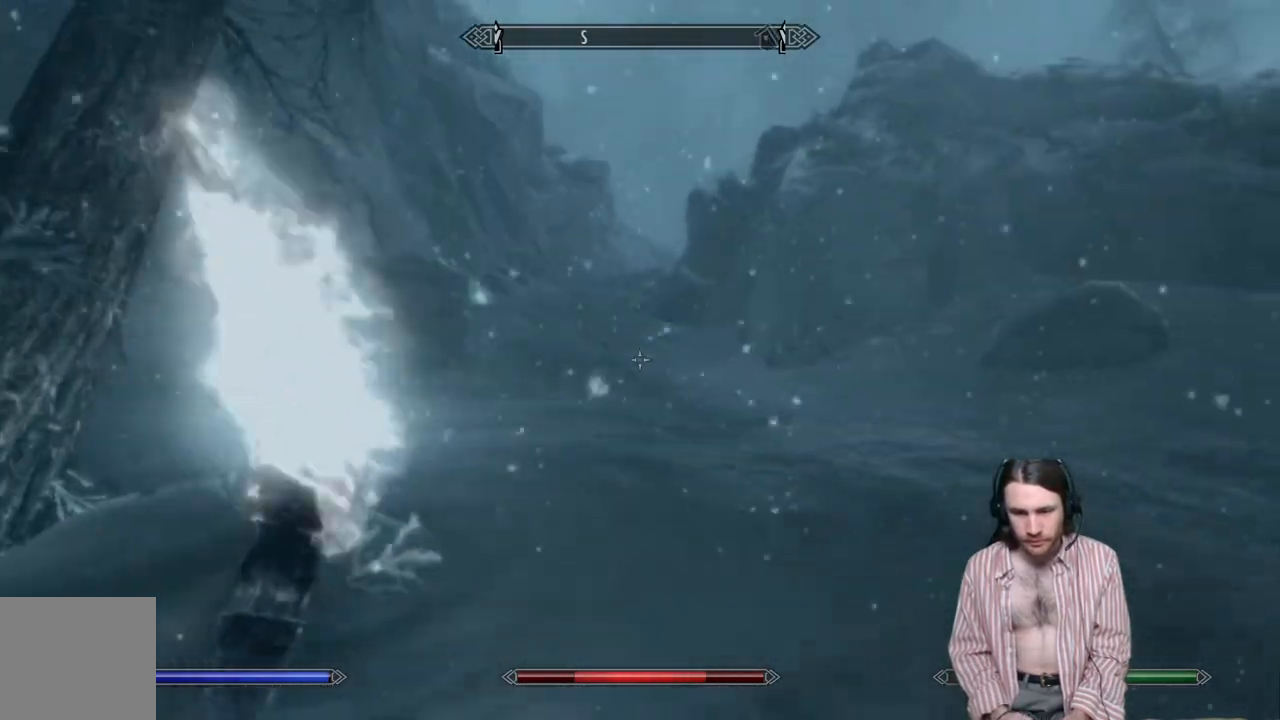
{"buttons": [], "left_stick": "up", "right_stick": "center", "events": []}
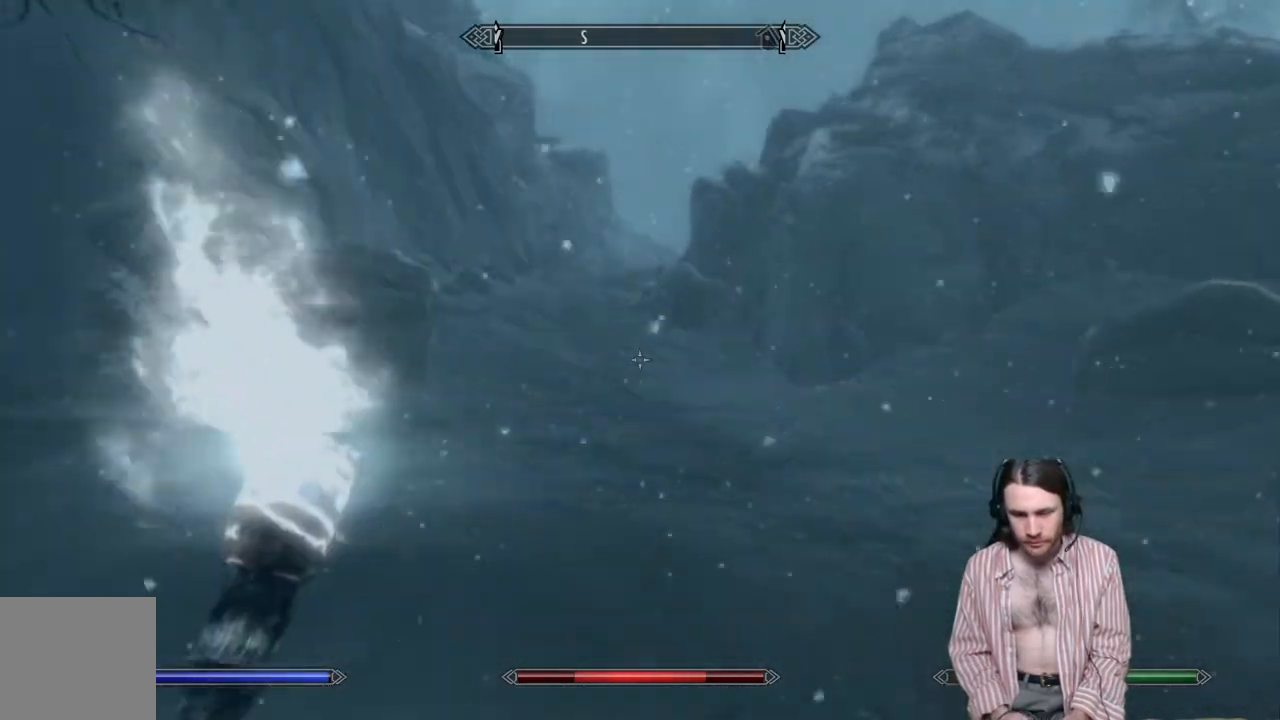
{"buttons": [], "left_stick": "up", "right_stick": "center", "events": [[283, "right_stick", "left"], [433, "right_stick", "center"]]}
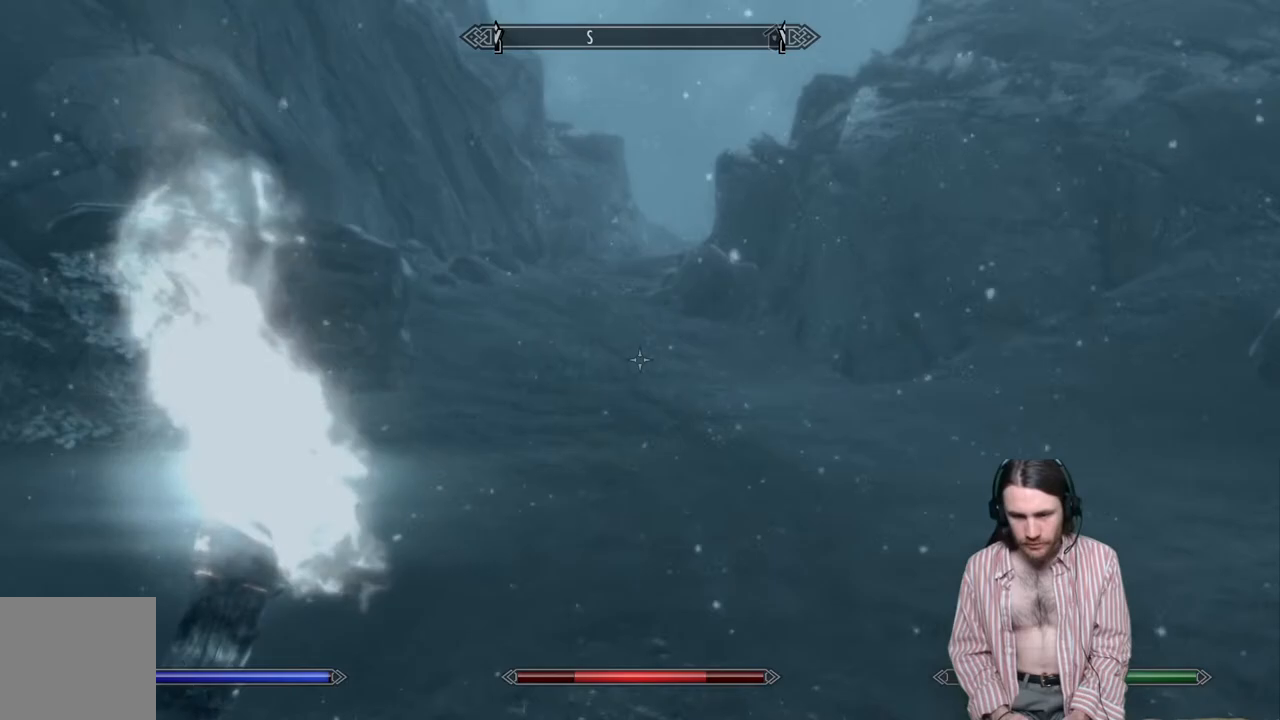
{"buttons": [], "left_stick": "up", "right_stick": "center", "events": [[150, "right_stick", "left"], [283, "right_stick", "center"]]}
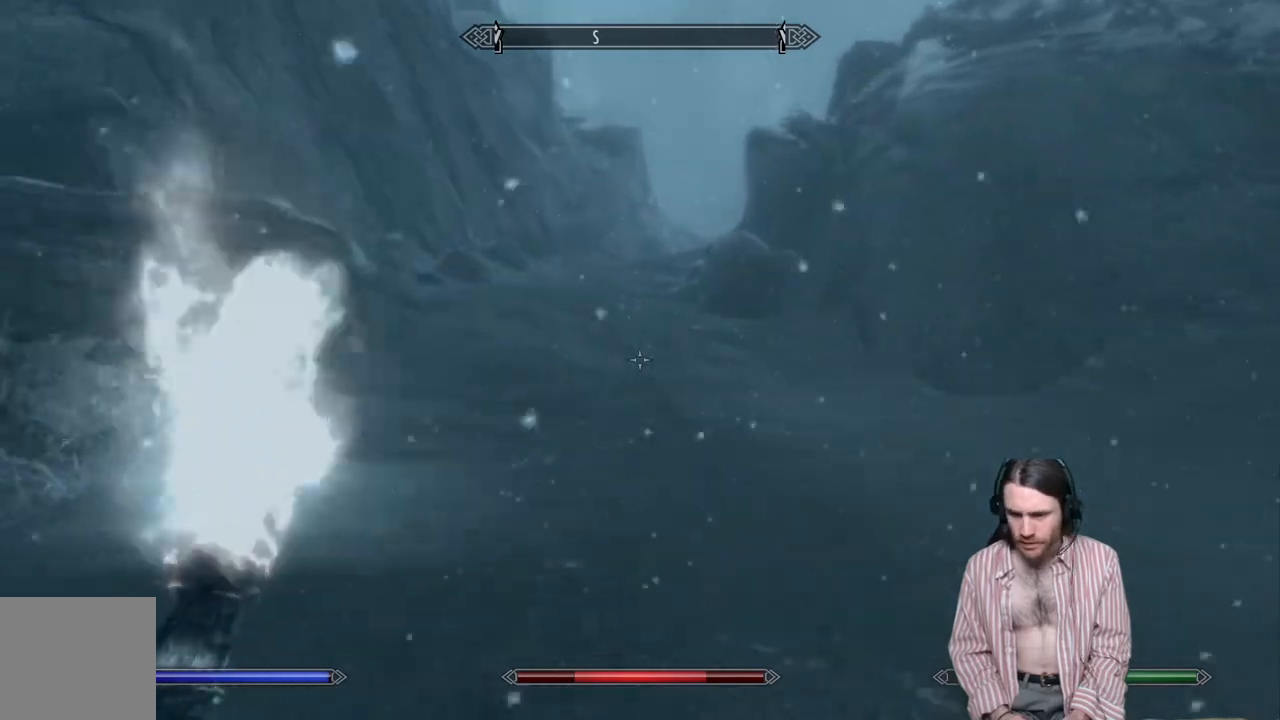
{"buttons": [], "left_stick": "up", "right_stick": "center", "events": []}
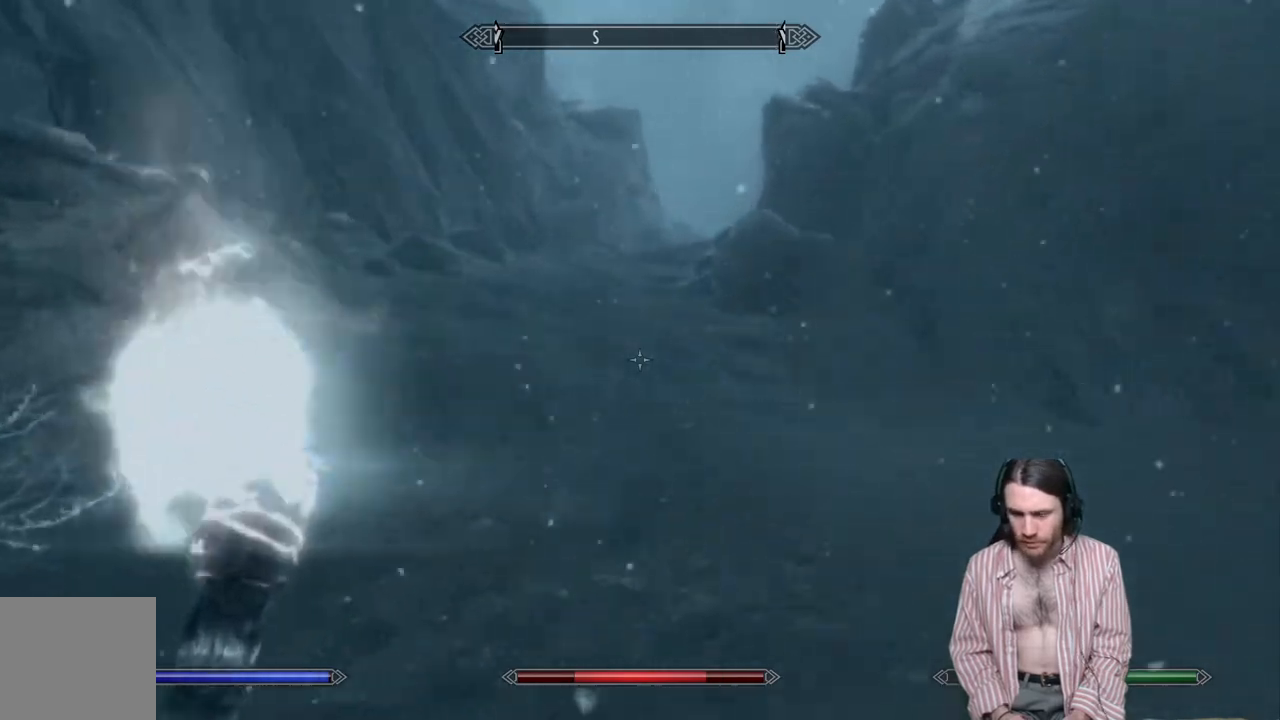
{"buttons": [], "left_stick": "up", "right_stick": "center", "events": []}
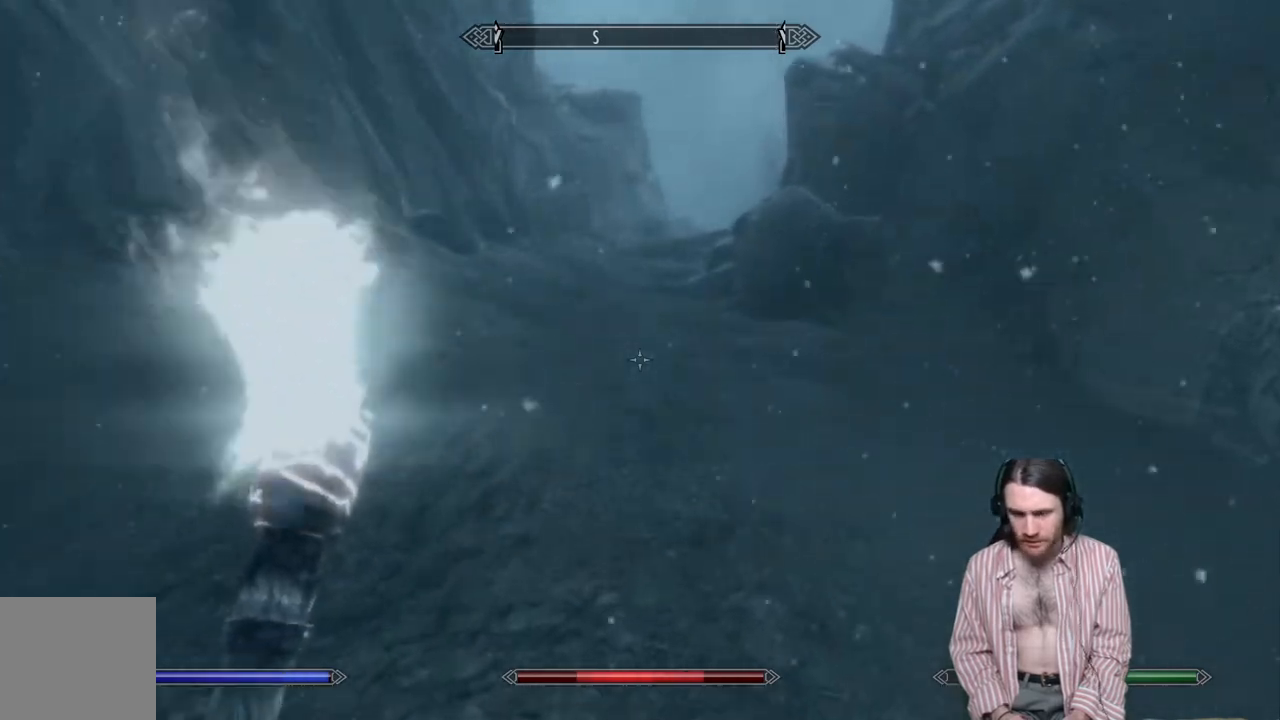
{"buttons": [], "left_stick": "up", "right_stick": "center", "events": []}
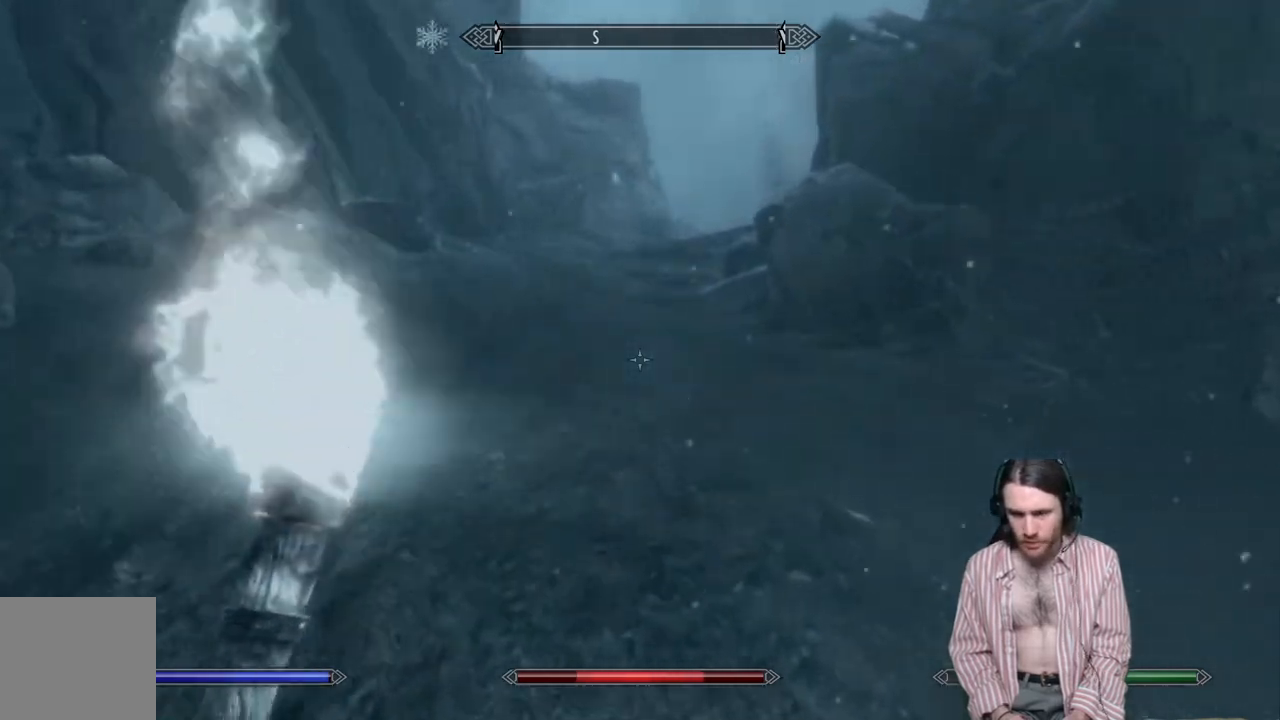
{"buttons": [], "left_stick": "up", "right_stick": "center", "events": []}
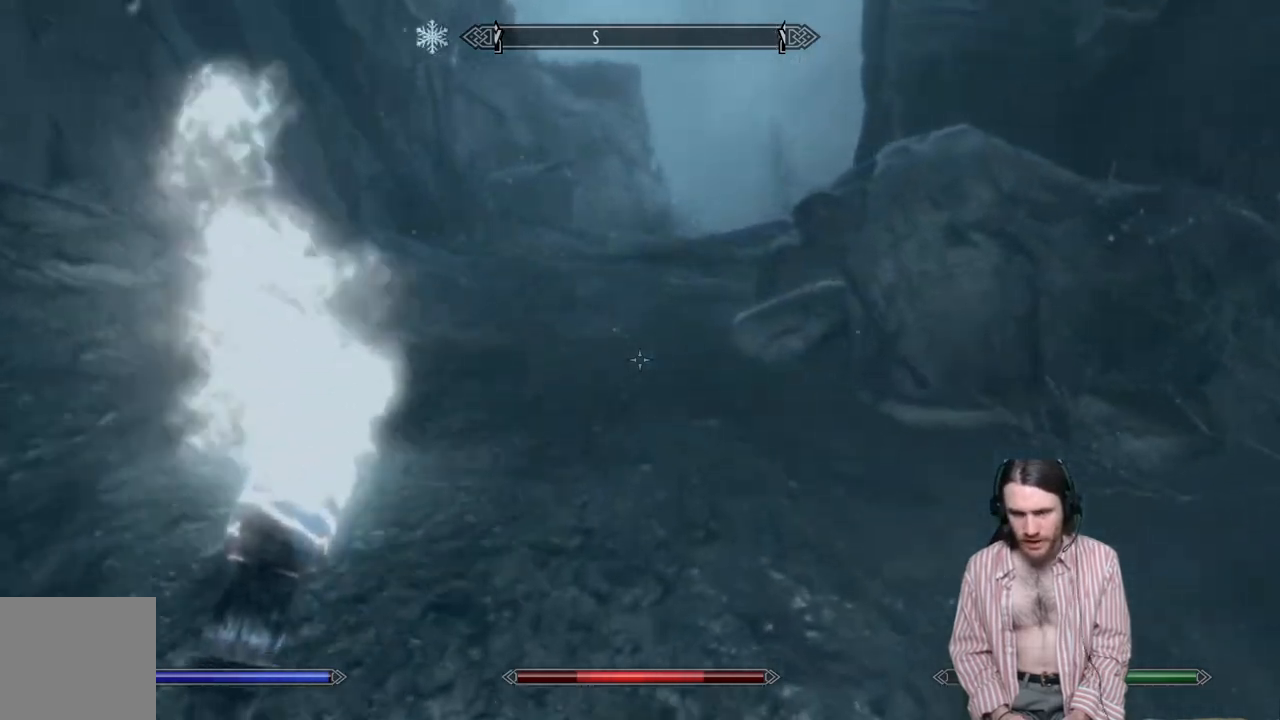
{"buttons": [], "left_stick": "up", "right_stick": "center", "events": []}
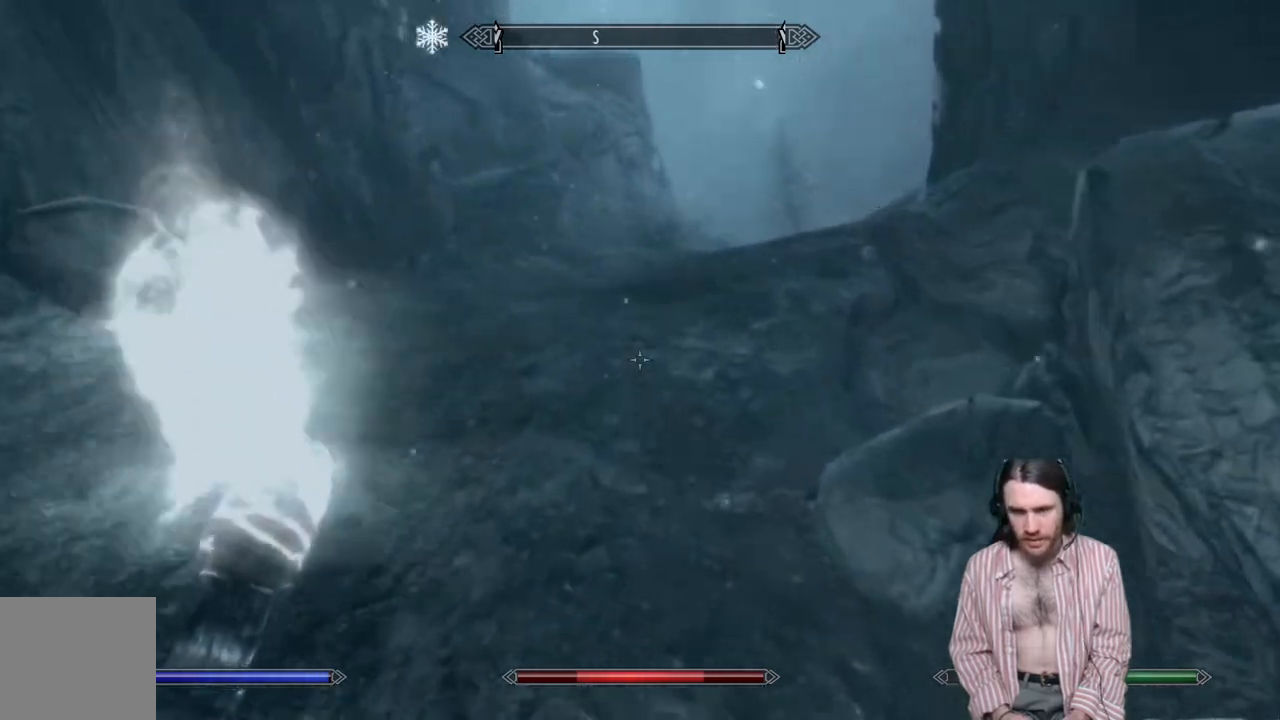
{"buttons": [], "left_stick": "up", "right_stick": "right", "events": [[133, "right_stick", "right"], [217, "right_stick", "center"], [383, "right_stick", "right"]]}
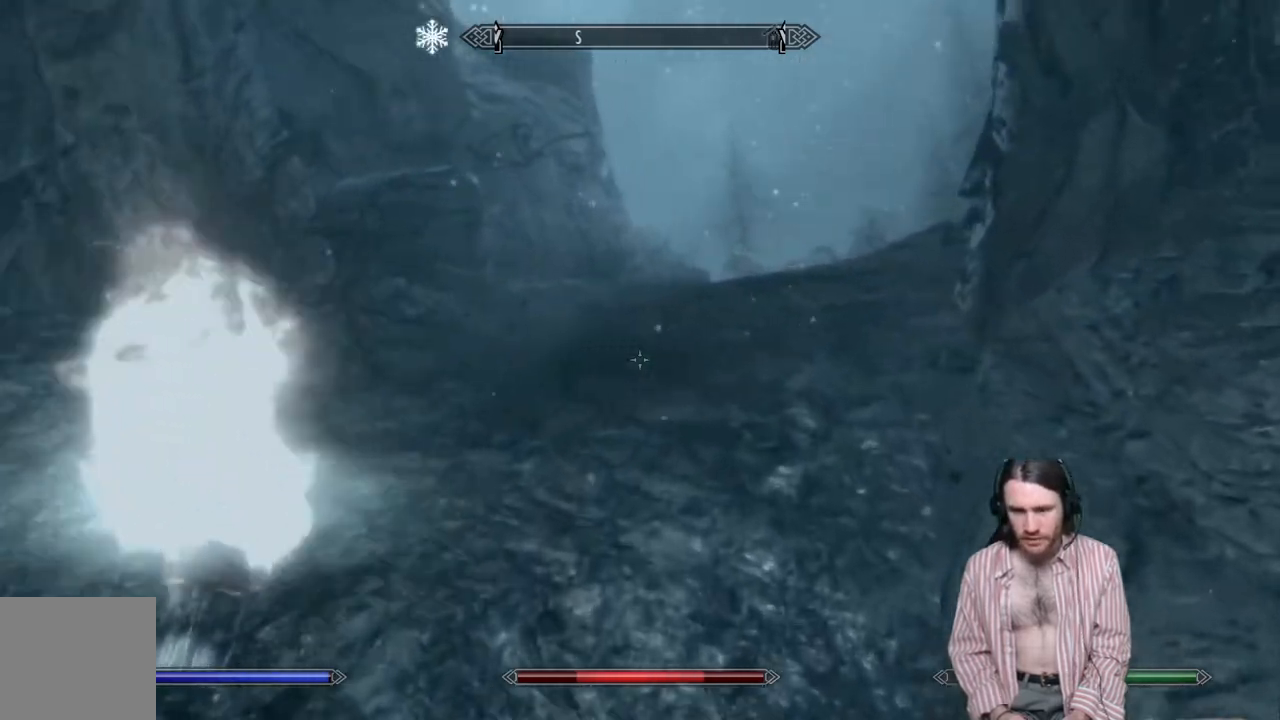
{"buttons": [], "left_stick": "up", "right_stick": "right", "events": [[17, "right_stick", "center"], [117, "right_stick", "right"], [267, "right_stick", "center"], [417, "right_stick", "right"]]}
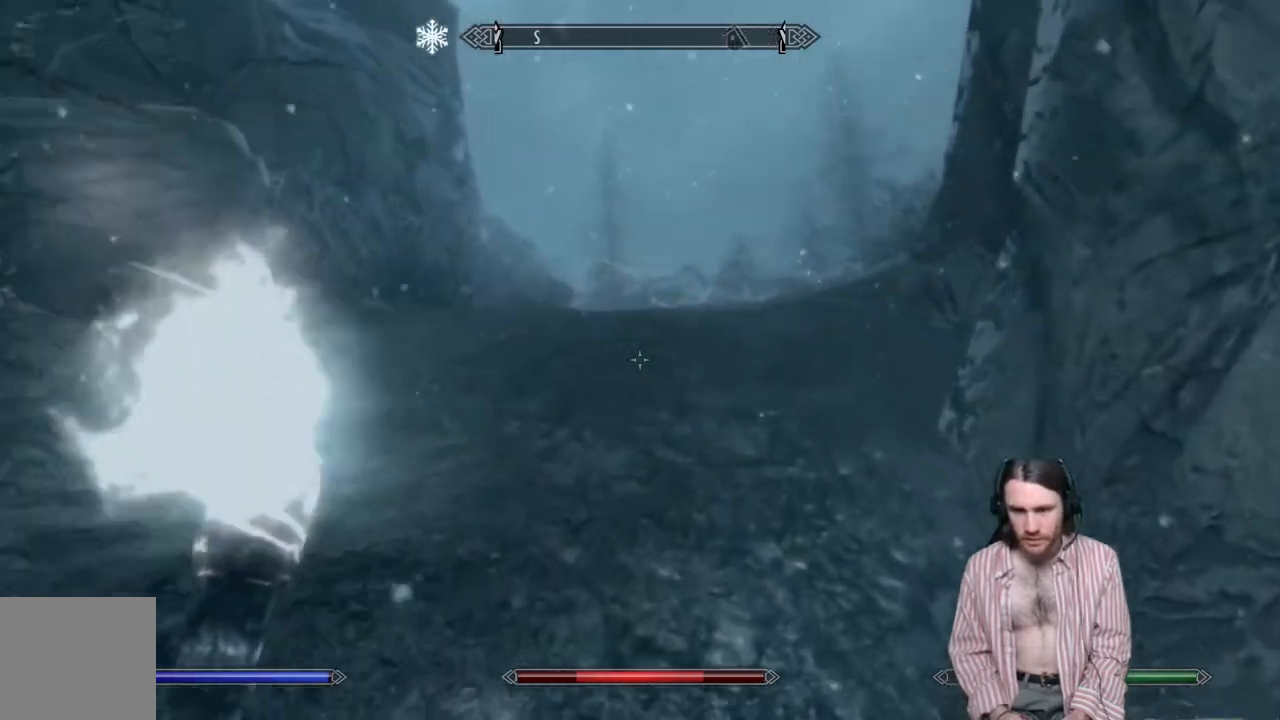
{"buttons": [], "left_stick": "up", "right_stick": "center", "events": [[17, "right_stick", "center"]]}
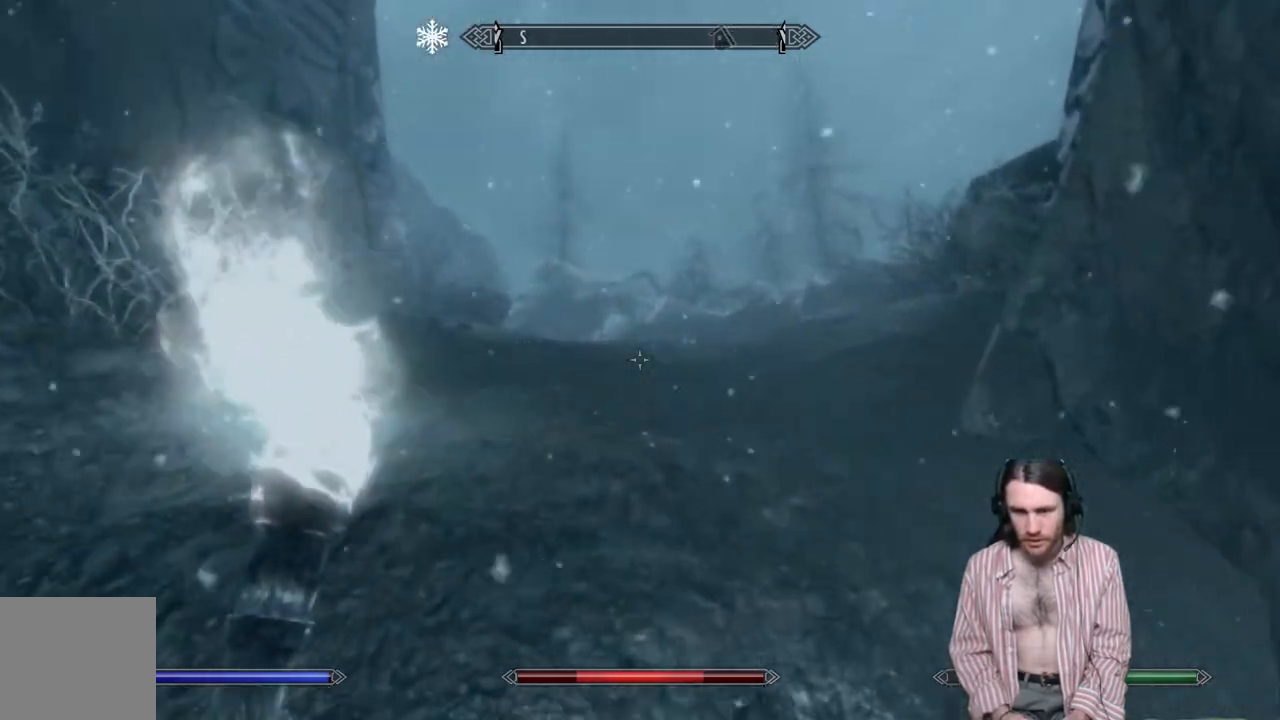
{"buttons": [], "left_stick": "up", "right_stick": "center", "events": [[17, "right_stick", "right"], [167, "right_stick", "center"], [317, "right_stick", "right"], [400, "right_stick", "left"], [500, "right_stick", "center"]]}
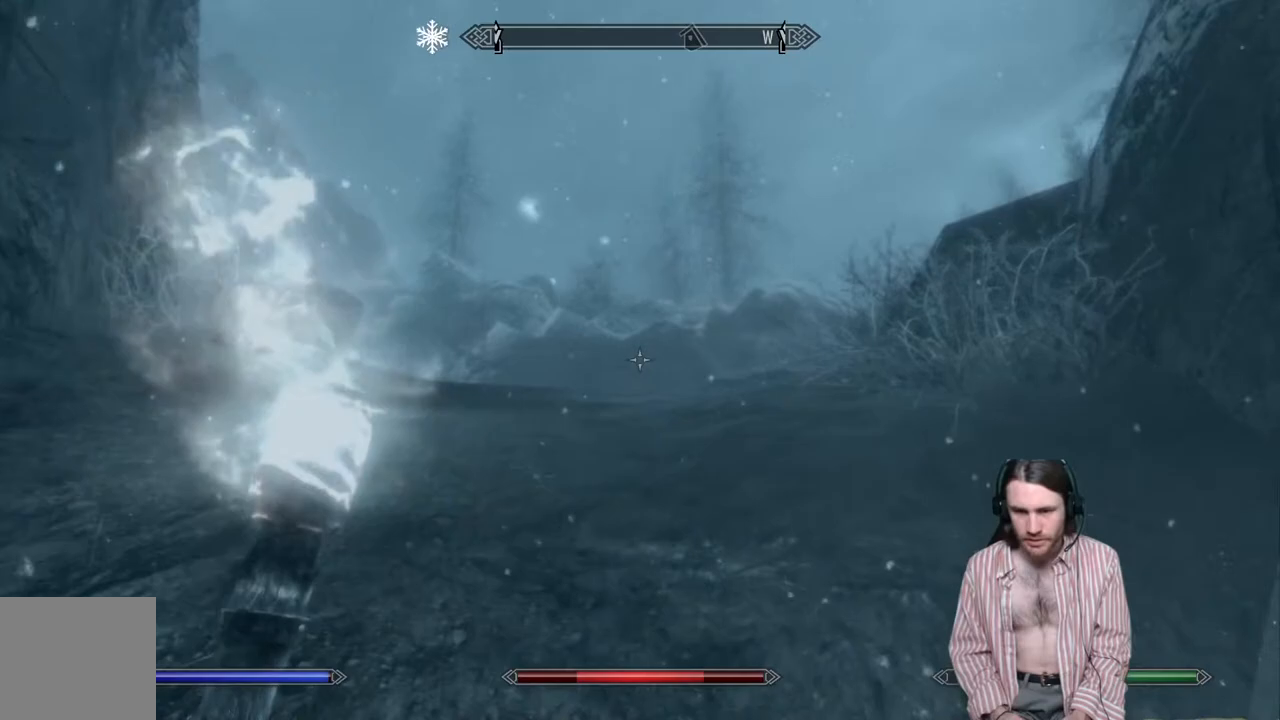
{"buttons": [], "left_stick": "up", "right_stick": "center", "events": [[200, "right_stick", "right"], [350, "right_stick", "center"]]}
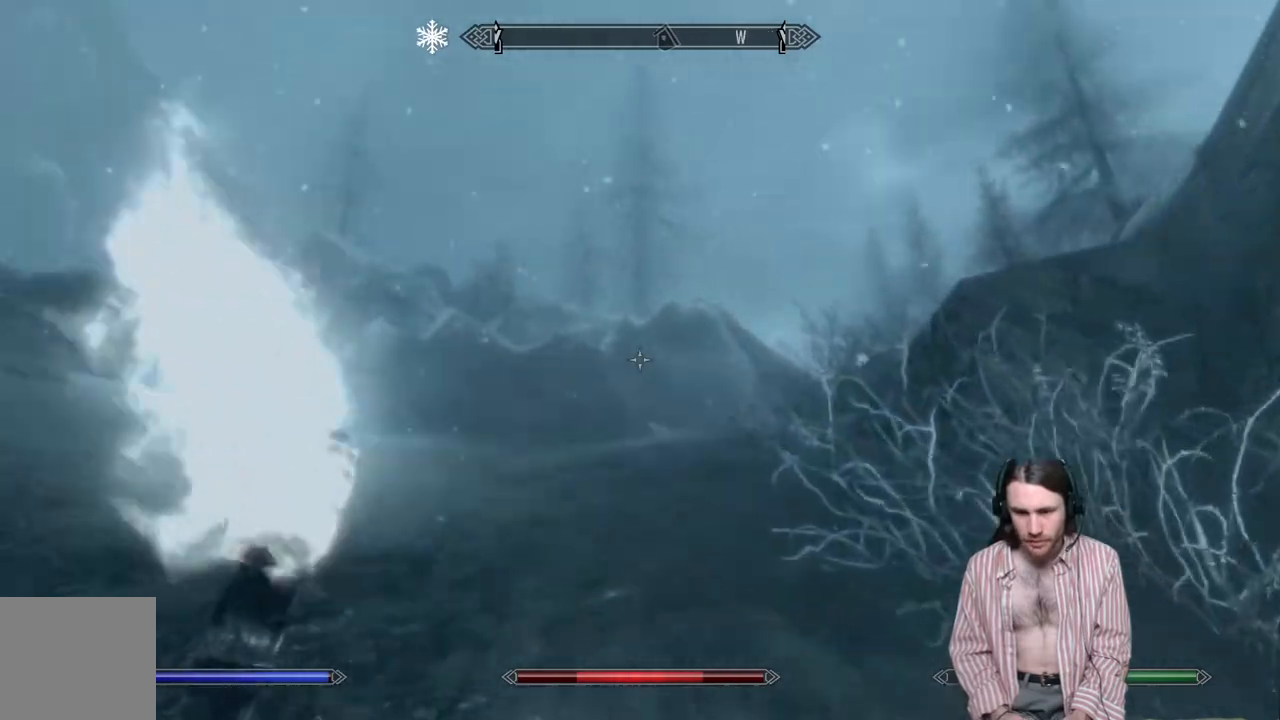
{"buttons": [], "left_stick": "up", "right_stick": "center", "events": [[67, "right_stick", "right"], [183, "right_stick", "center"], [350, "right_stick", "right"], [500, "right_stick", "center"]]}
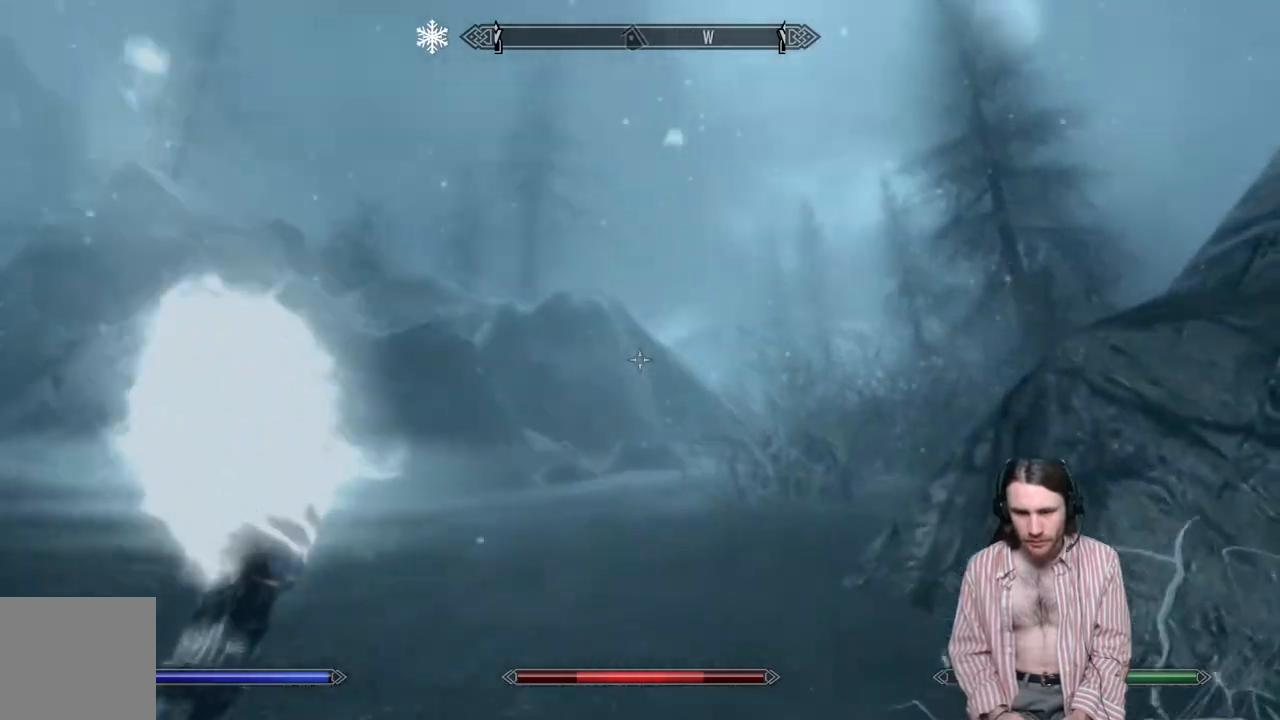
{"buttons": [], "left_stick": "up", "right_stick": "center", "events": [[267, "right_stick", "down-right"], [400, "right_stick", "center"]]}
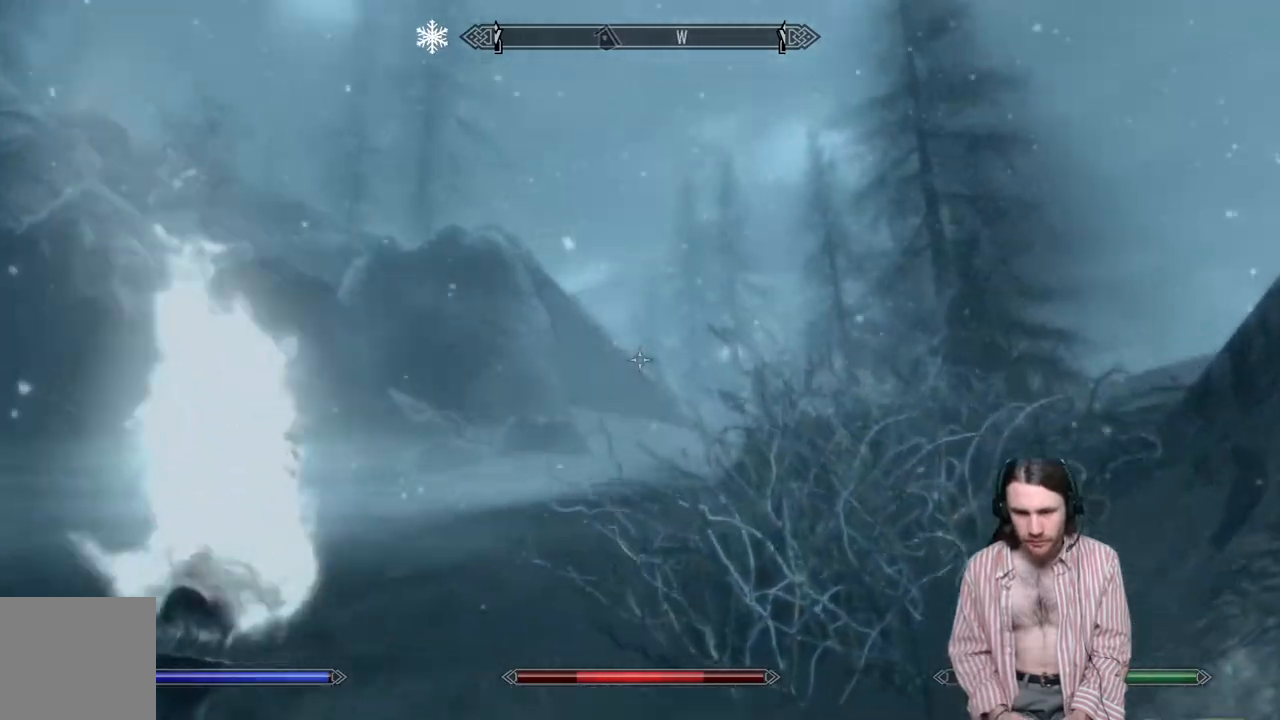
{"buttons": [], "left_stick": "up", "right_stick": "center", "events": [[100, "right_stick", "right"], [267, "right_stick", "center"]]}
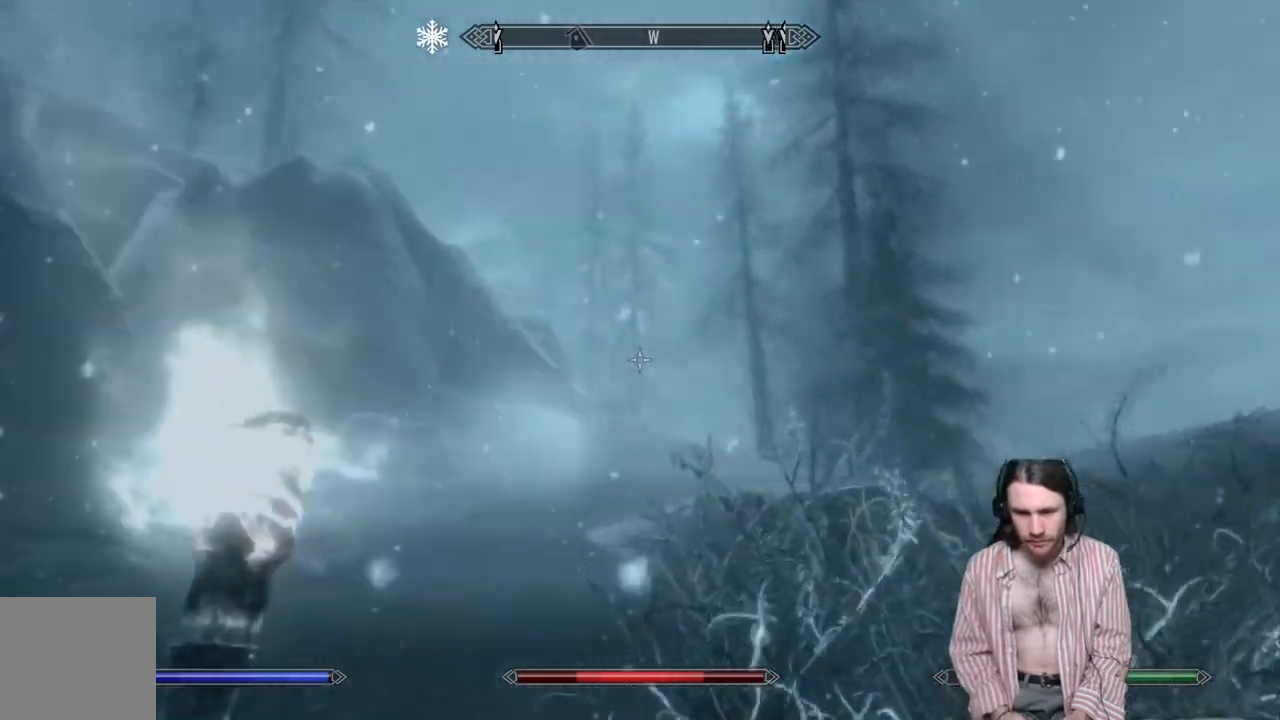
{"buttons": [], "left_stick": "up", "right_stick": "center", "events": []}
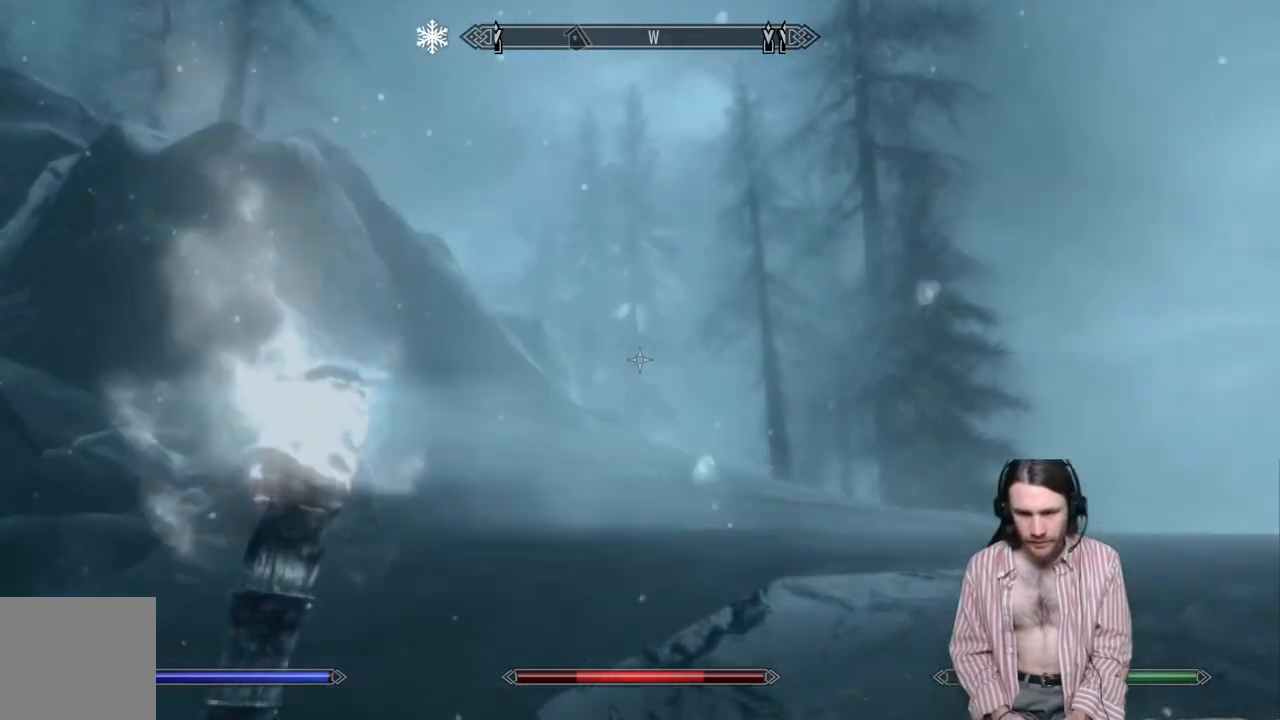
{"buttons": [], "left_stick": "up", "right_stick": "center", "events": []}
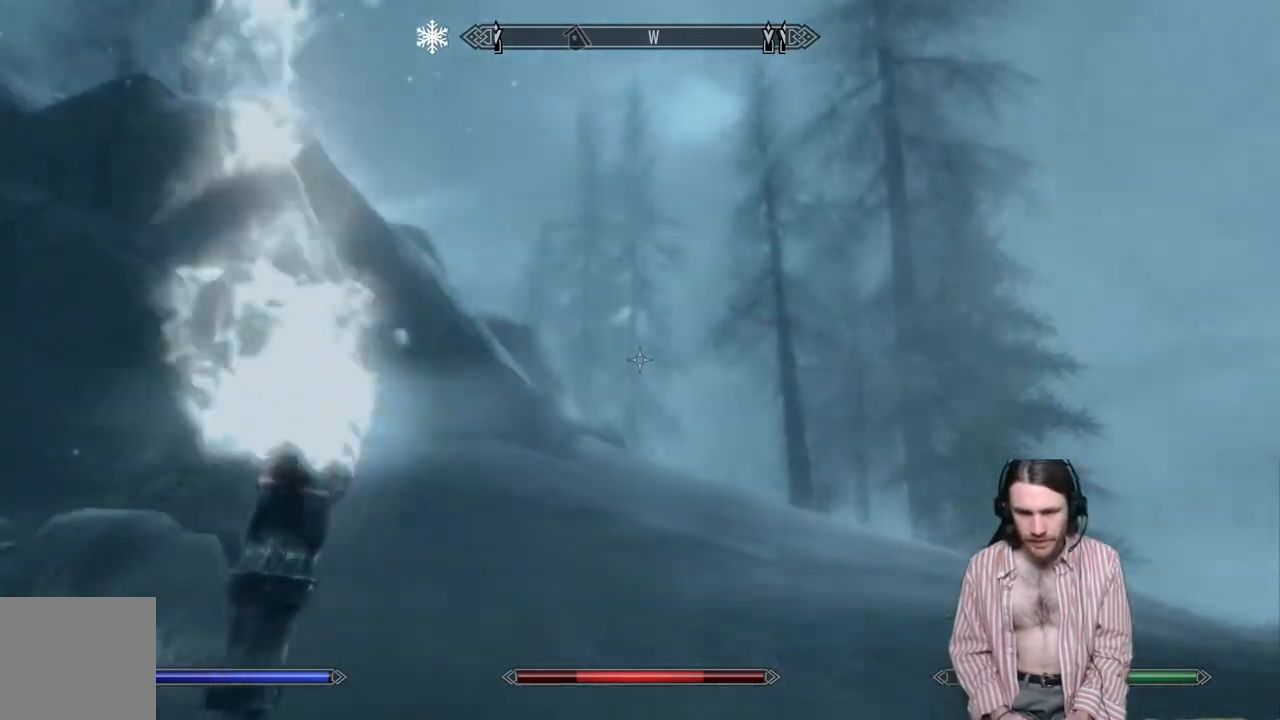
{"buttons": [], "left_stick": "up", "right_stick": "center", "events": []}
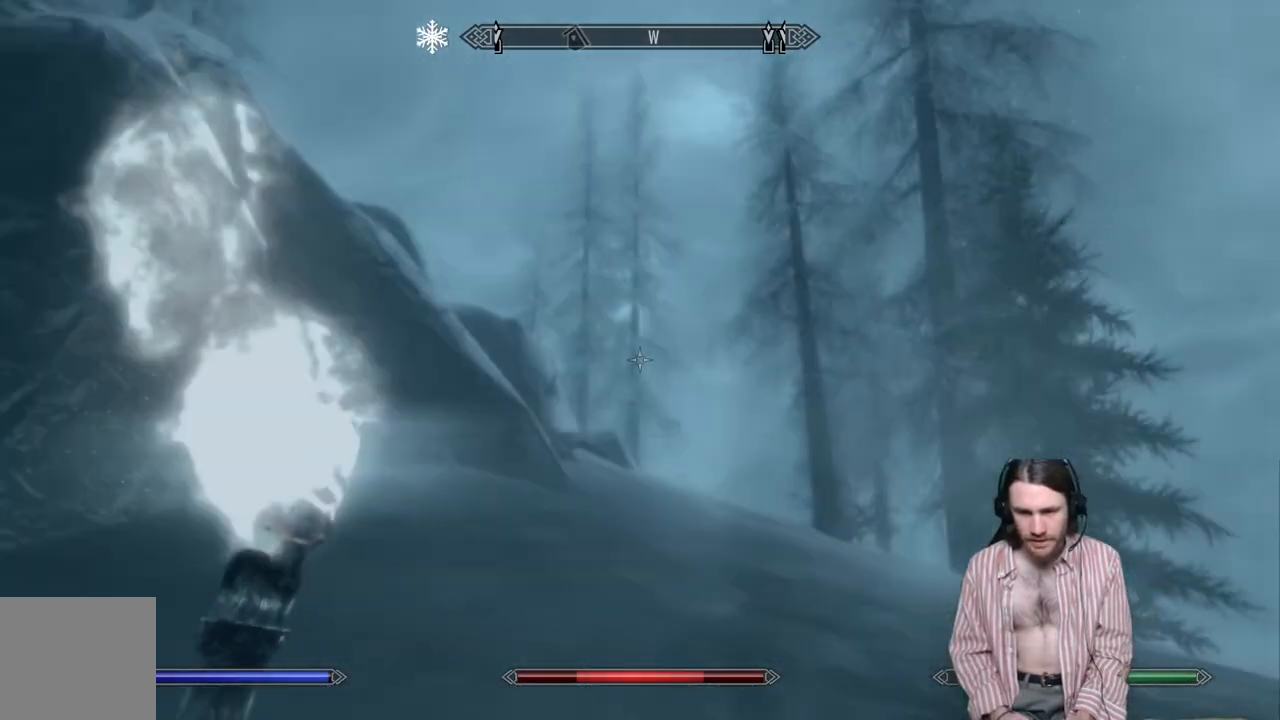
{"buttons": [], "left_stick": "up", "right_stick": "center", "events": []}